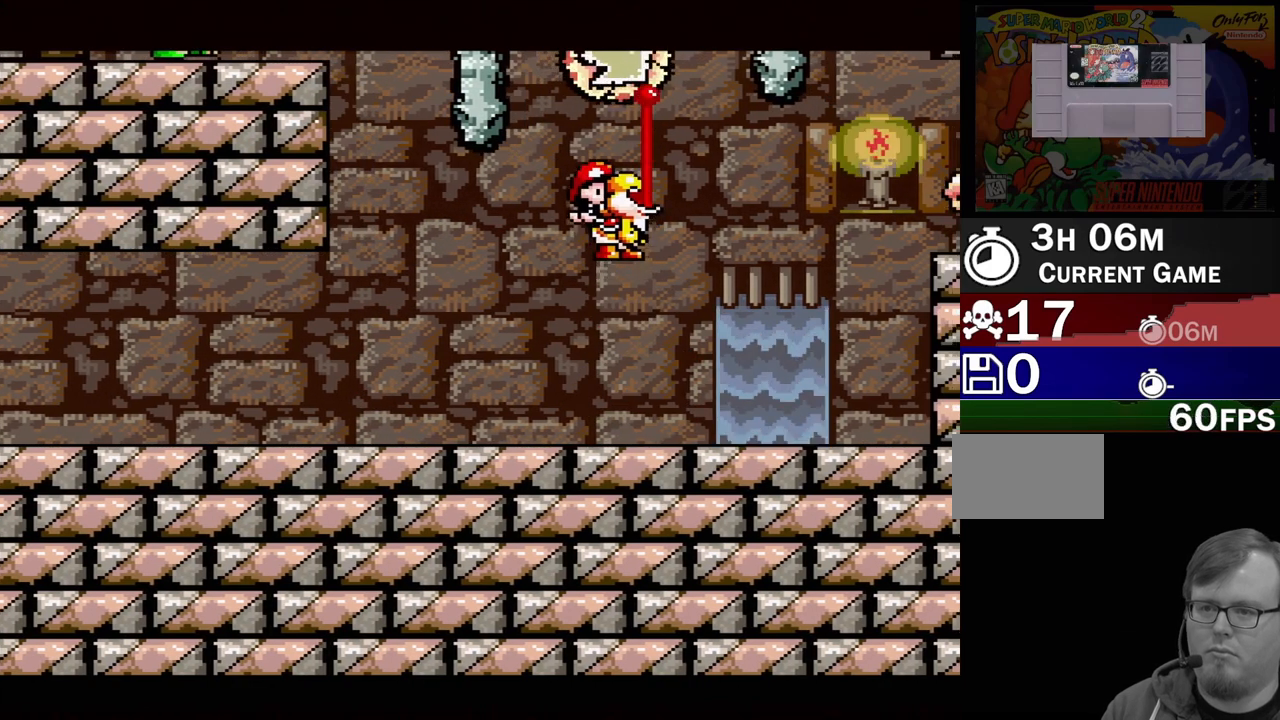
Gameplay with a controller (Nintendo layout); each line is a JSON object with the inputs held at the frame after it. "events" lists button and stick changes between this image and that frame as [ms after this image, input, new state], when the widget could be followed in between. Not read: L3 R3.
{"buttons": [], "events": [[117, "B", "up"], [183, "Y", "up"], [200, "DPAD_UP", "up"]]}
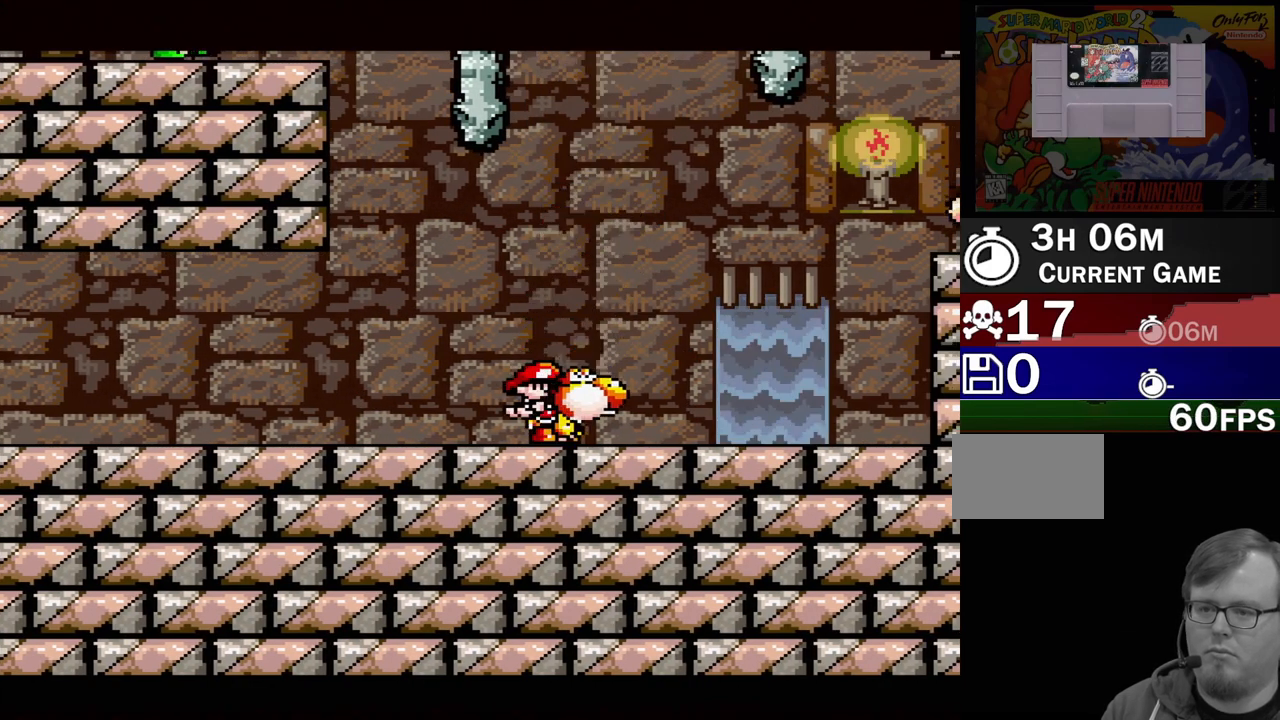
{"buttons": ["DPAD_UP", "DPAD_LEFT"], "events": [[167, "DPAD_LEFT", "down"], [483, "DPAD_UP", "down"]]}
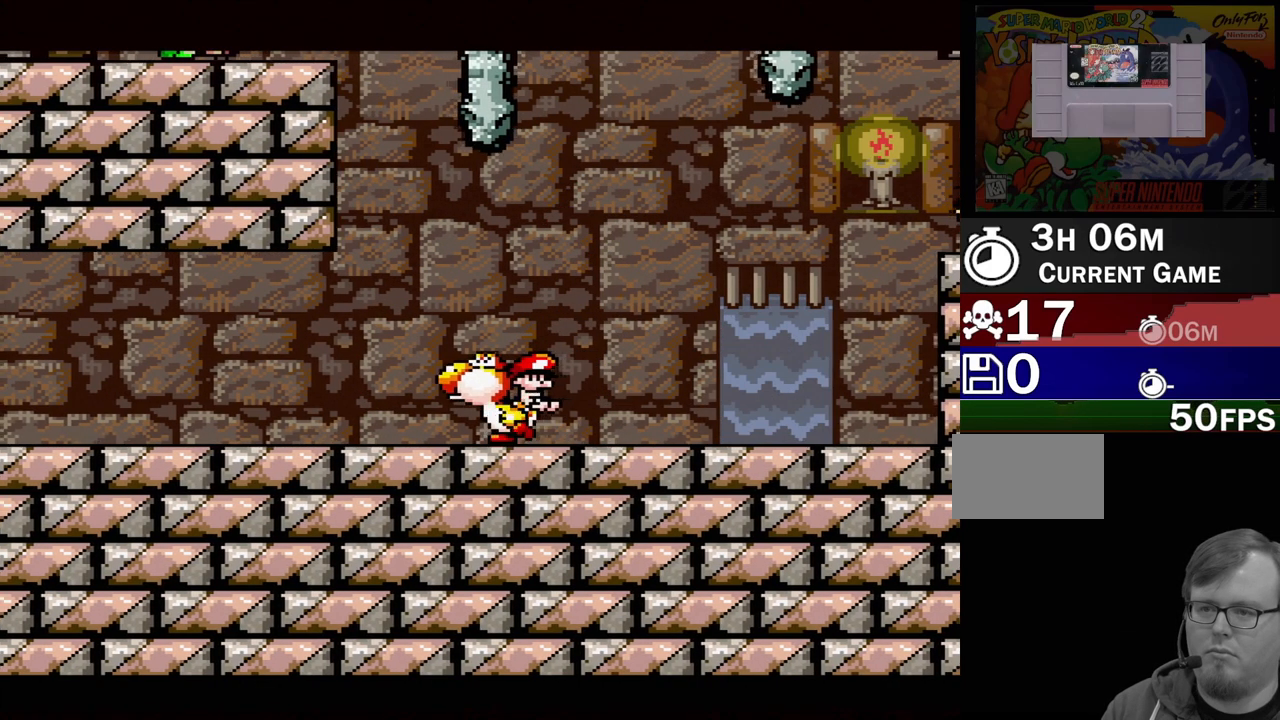
{"buttons": [], "events": [[33, "DPAD_LEFT", "up"], [50, "DPAD_RIGHT", "down"], [50, "DPAD_UP", "up"], [200, "DPAD_RIGHT", "up"], [250, "Y", "down"], [333, "Y", "up"]]}
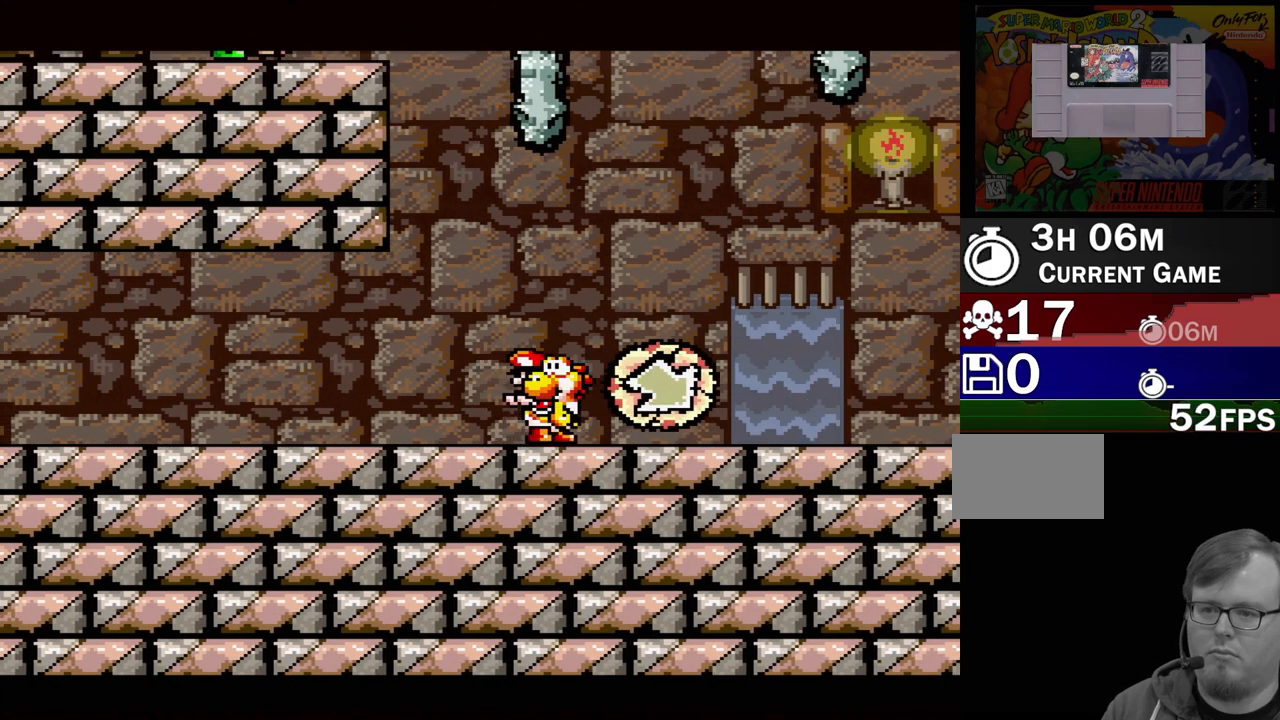
{"buttons": ["B"], "events": [[117, "DPAD_RIGHT", "down"], [133, "B", "down"], [367, "DPAD_RIGHT", "up"]]}
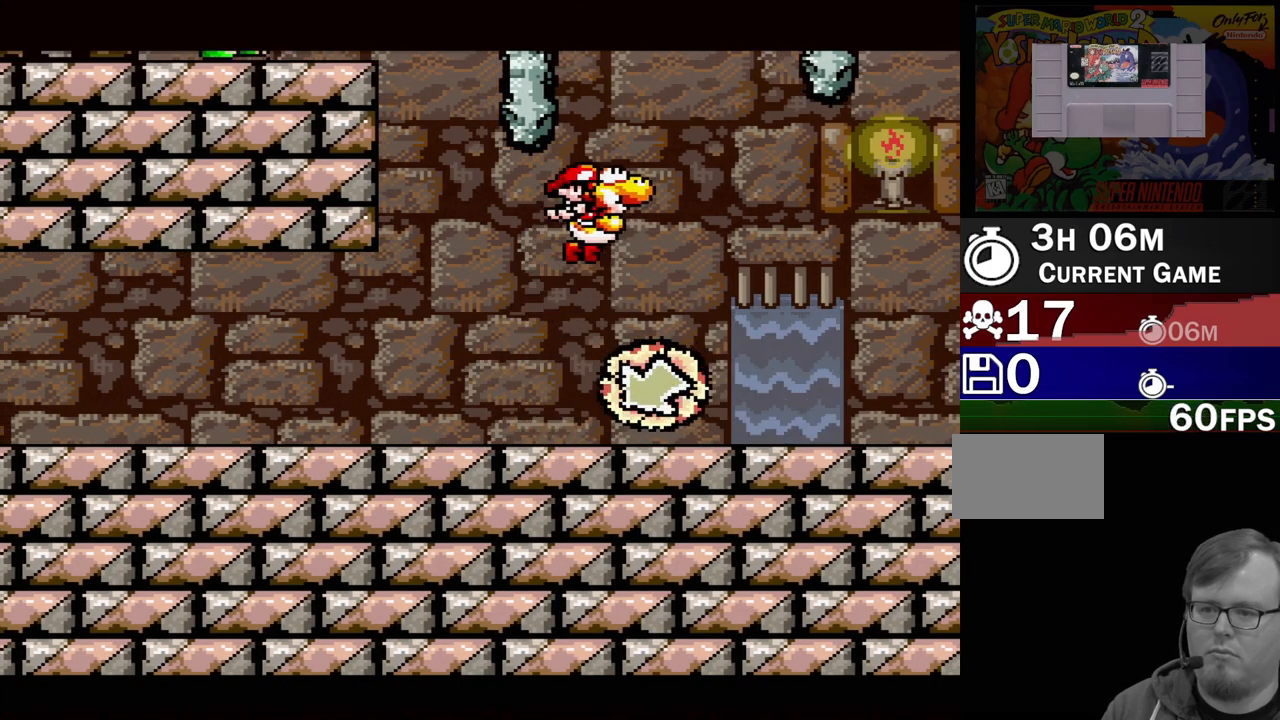
{"buttons": ["B"], "events": [[33, "DPAD_LEFT", "down"], [183, "DPAD_LEFT", "up"], [317, "DPAD_RIGHT", "down"], [483, "DPAD_RIGHT", "up"]]}
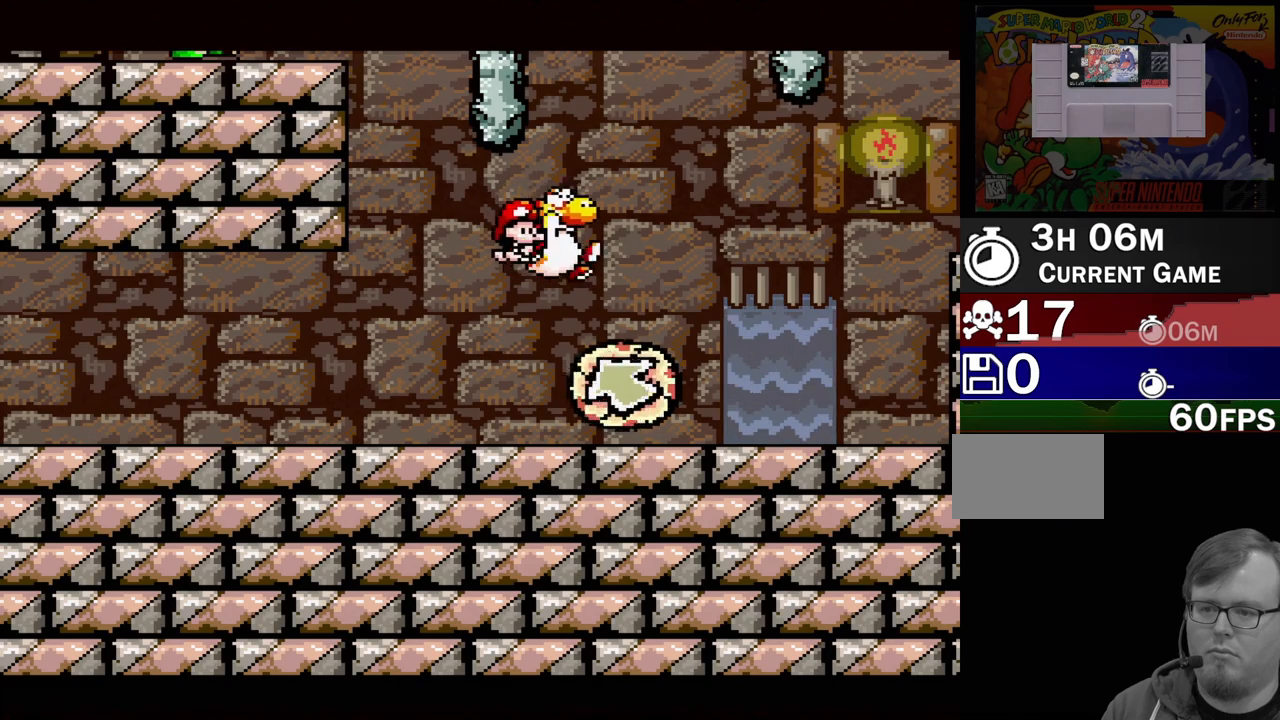
{"buttons": [], "events": [[133, "DPAD_RIGHT", "down"], [150, "B", "up"], [300, "DPAD_RIGHT", "up"]]}
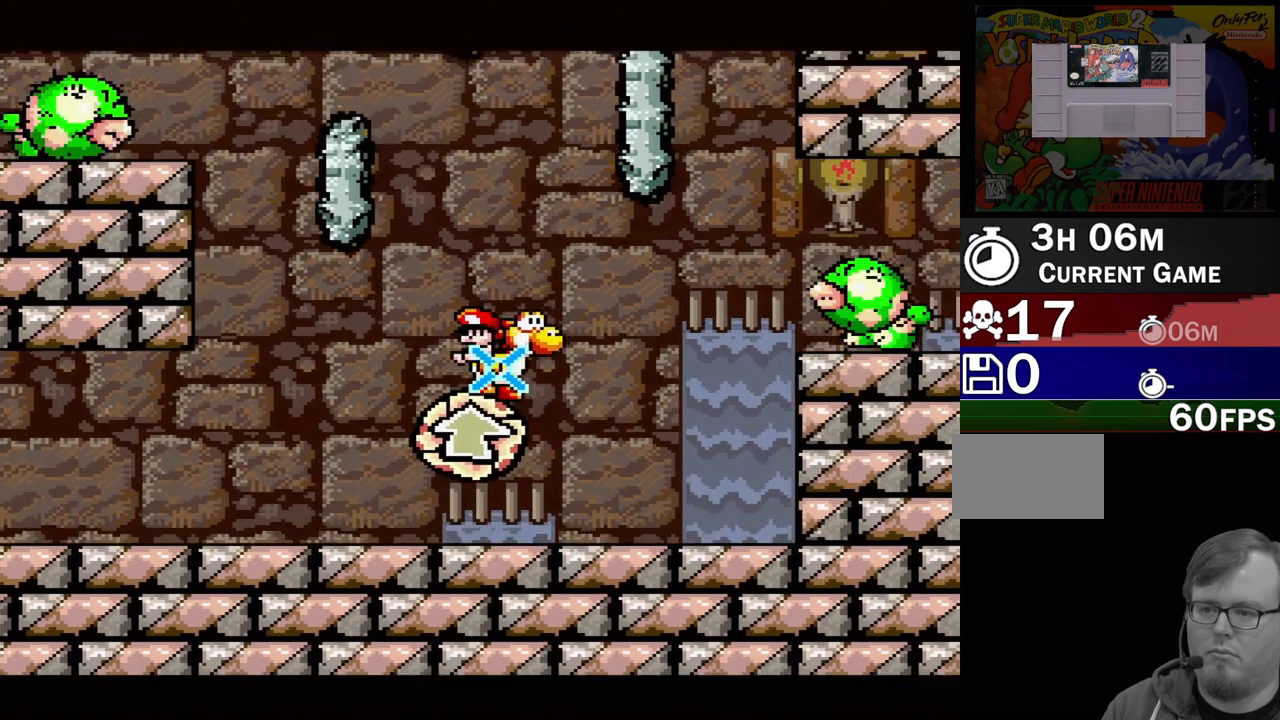
{"buttons": [], "events": [[383, "DPAD_LEFT", "down"], [467, "DPAD_LEFT", "up"]]}
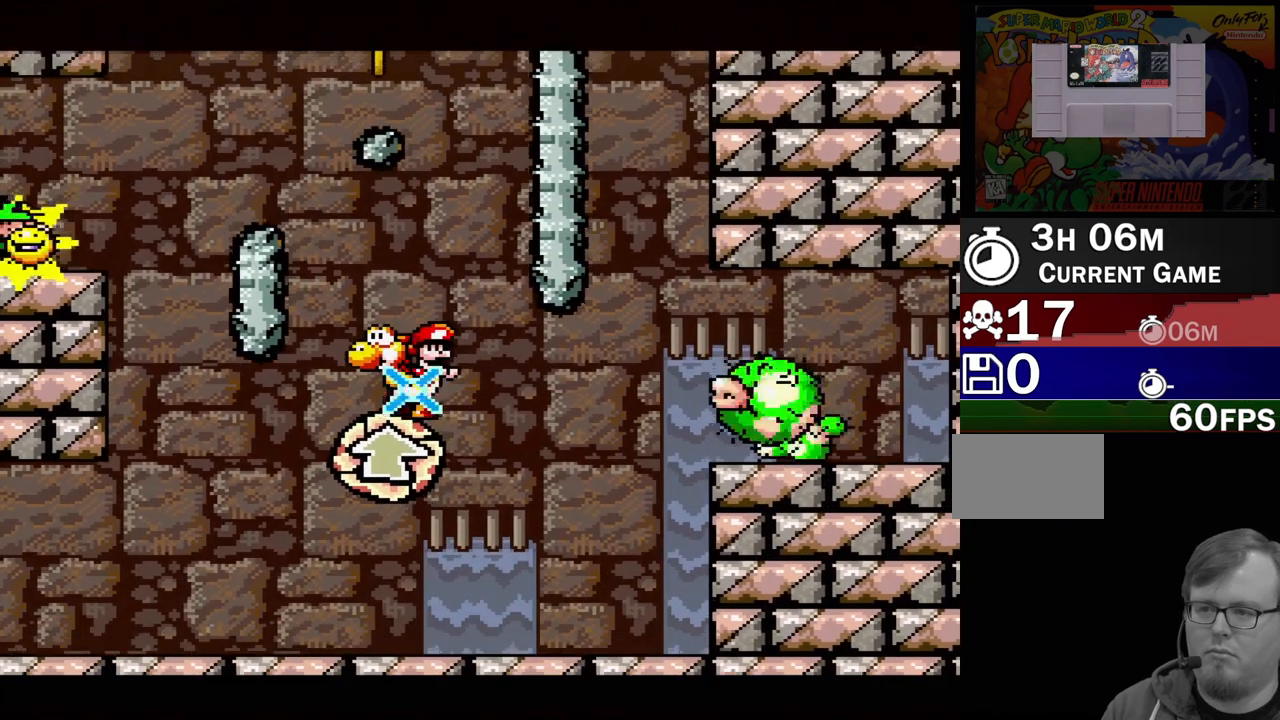
{"buttons": [], "events": []}
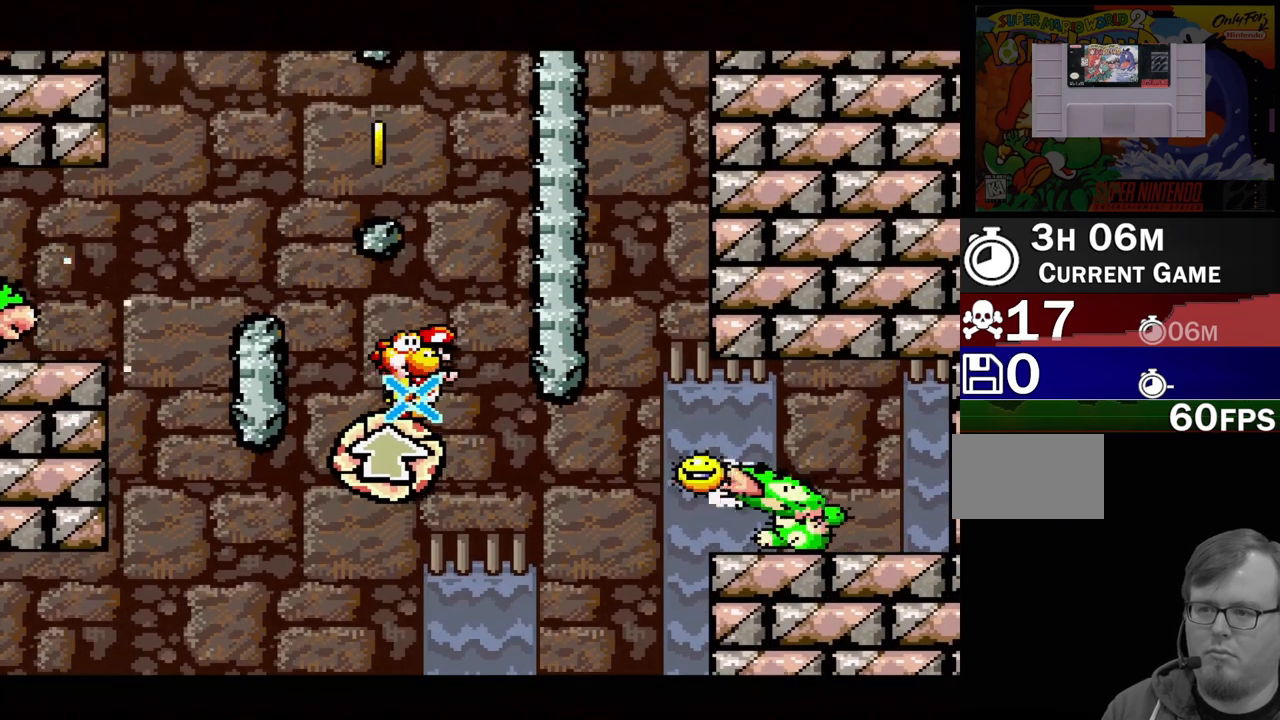
{"buttons": [], "events": [[133, "DPAD_LEFT", "down"], [250, "DPAD_LEFT", "up"], [267, "B", "down"], [400, "B", "up"]]}
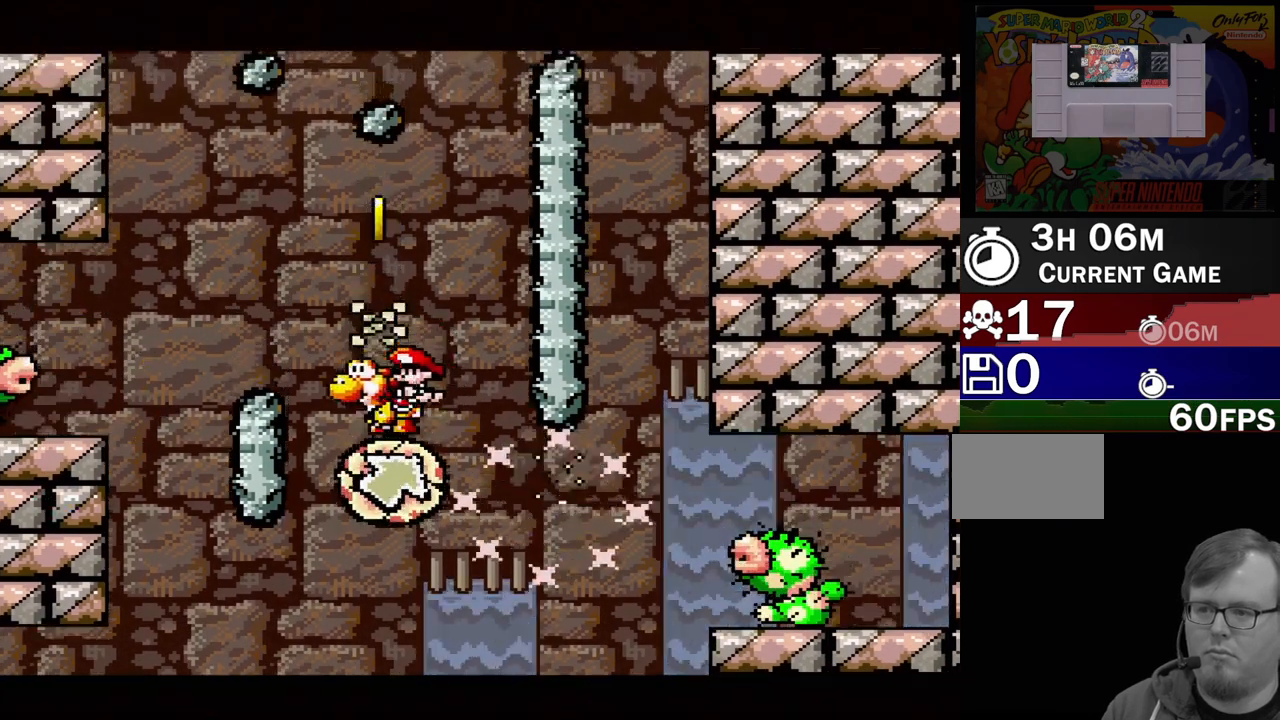
{"buttons": [], "events": []}
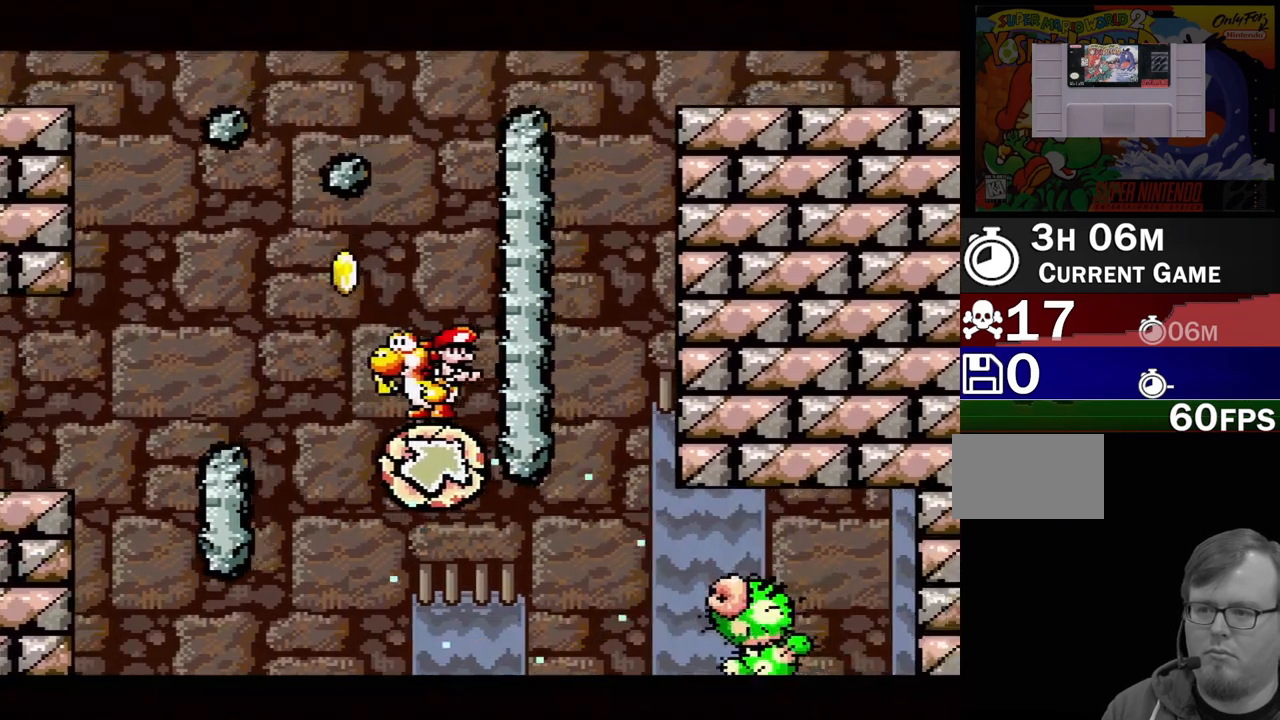
{"buttons": [], "events": []}
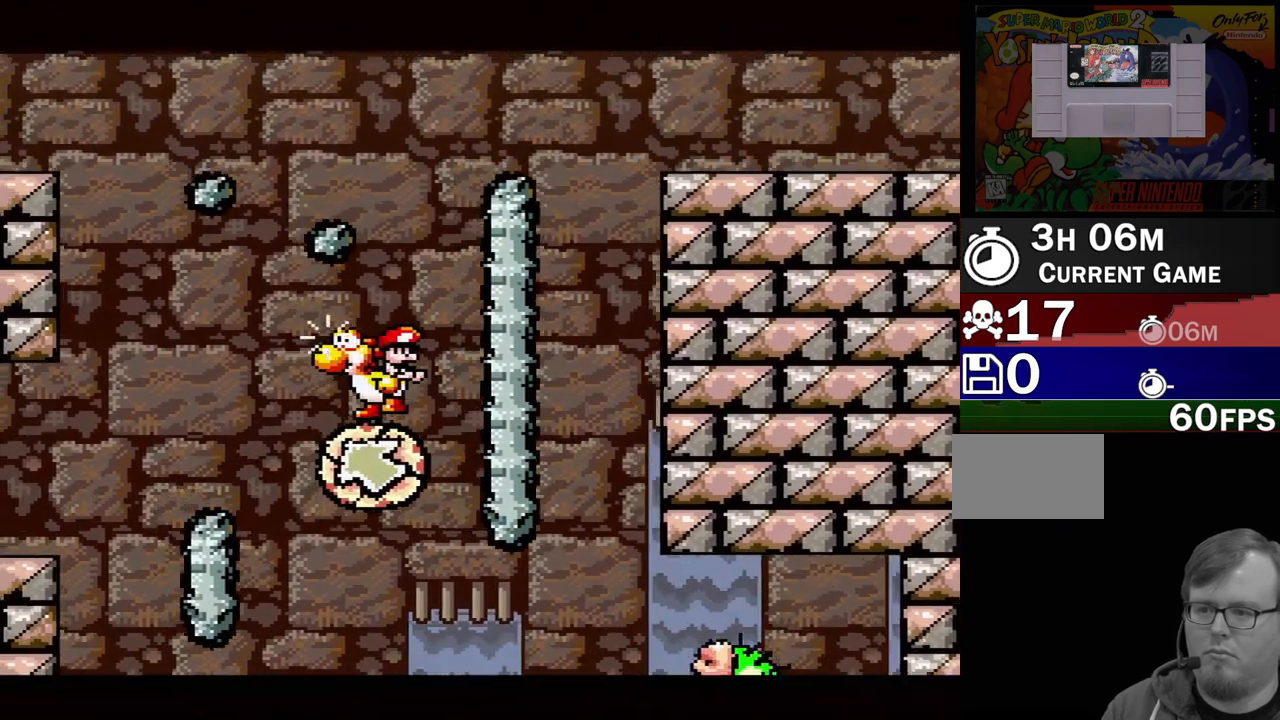
{"buttons": ["B"], "events": [[417, "B", "down"]]}
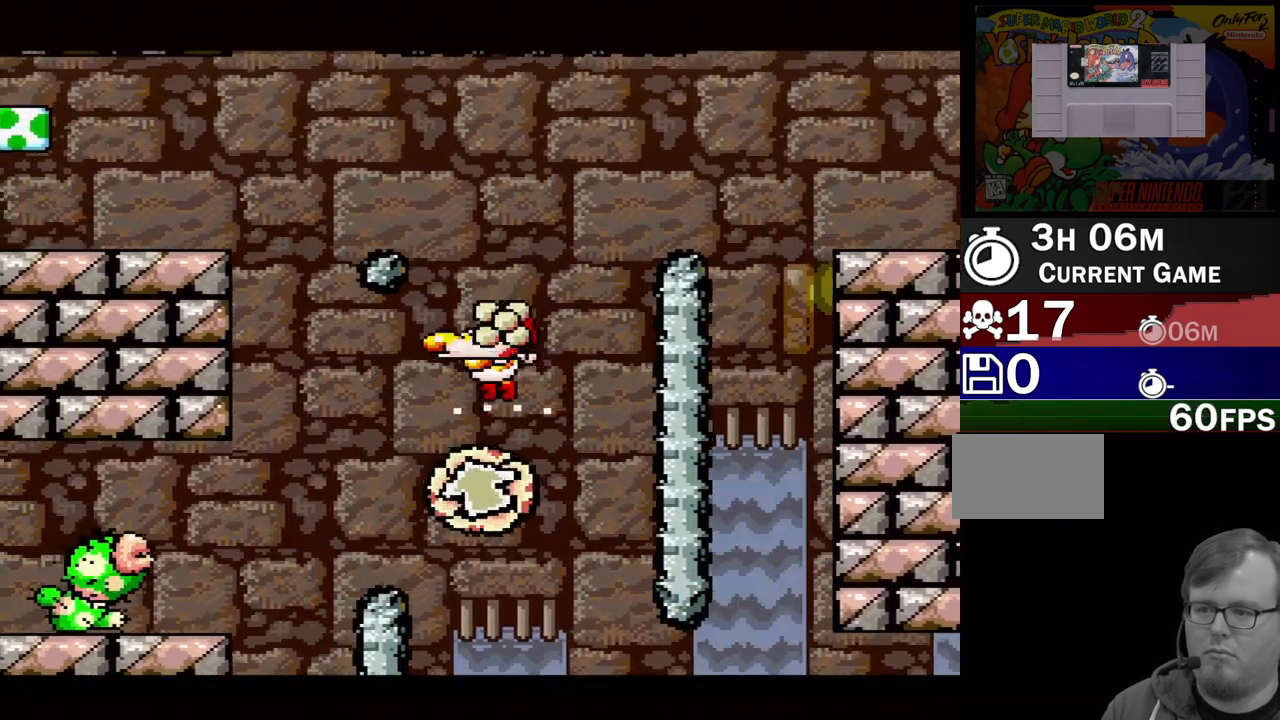
{"buttons": [], "events": [[33, "B", "up"]]}
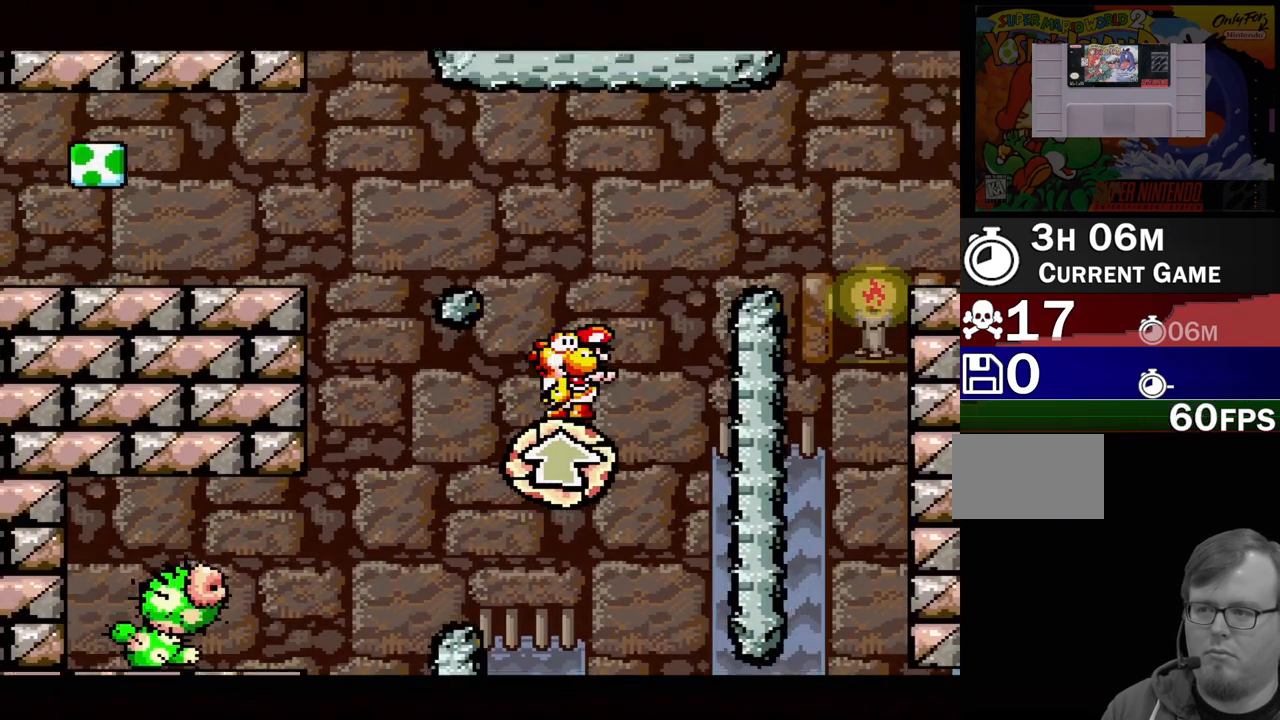
{"buttons": [], "events": []}
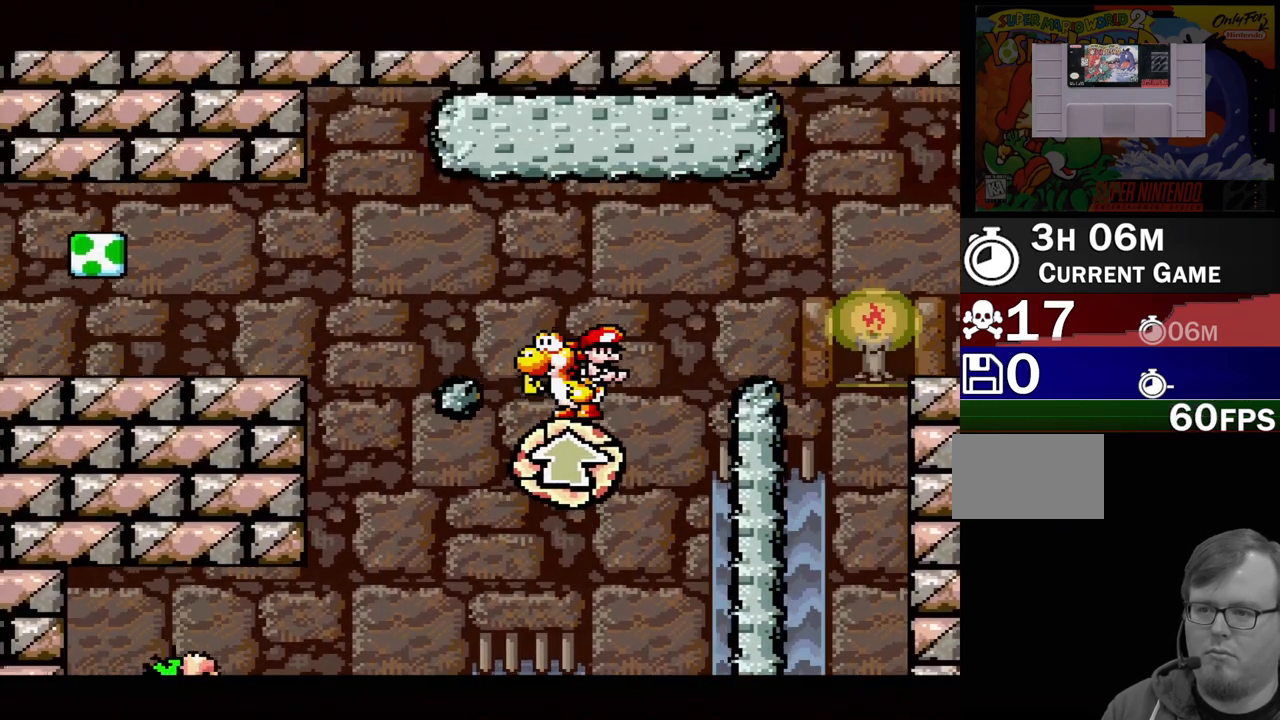
{"buttons": [], "events": [[333, "B", "down"], [417, "B", "up"]]}
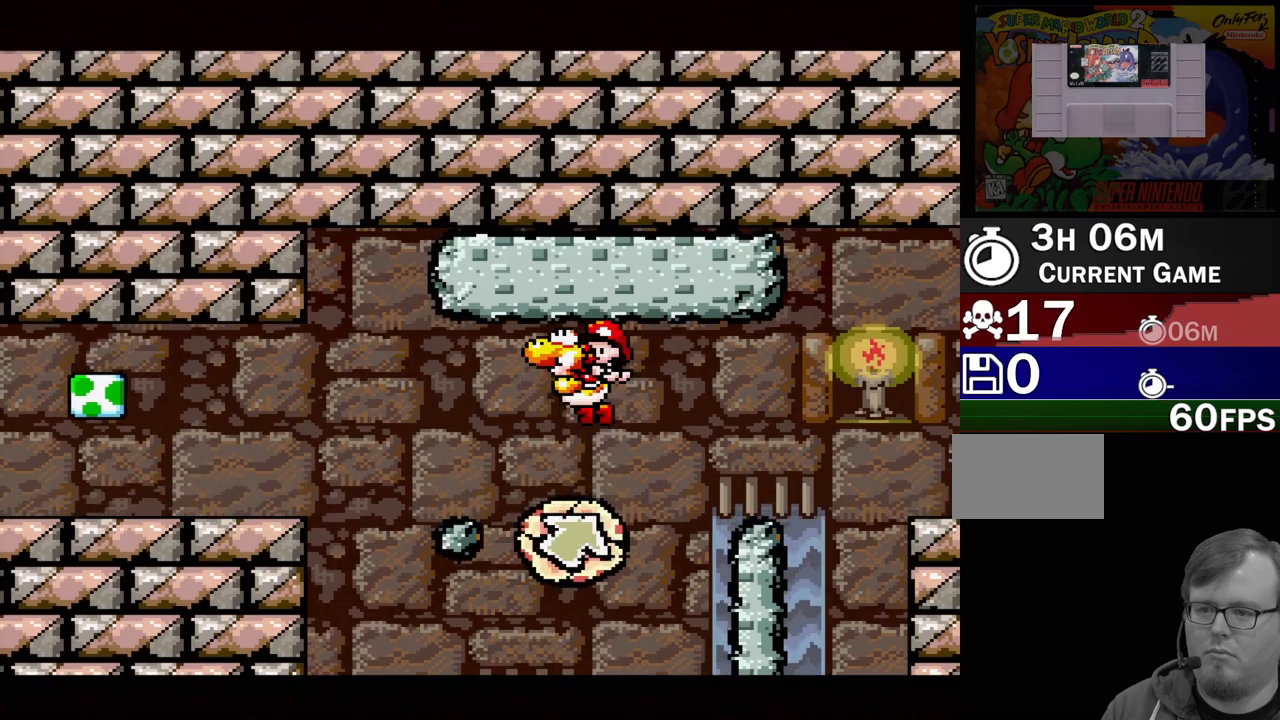
{"buttons": [], "events": [[50, "B", "down"], [183, "B", "up"], [333, "B", "down"], [467, "B", "up"]]}
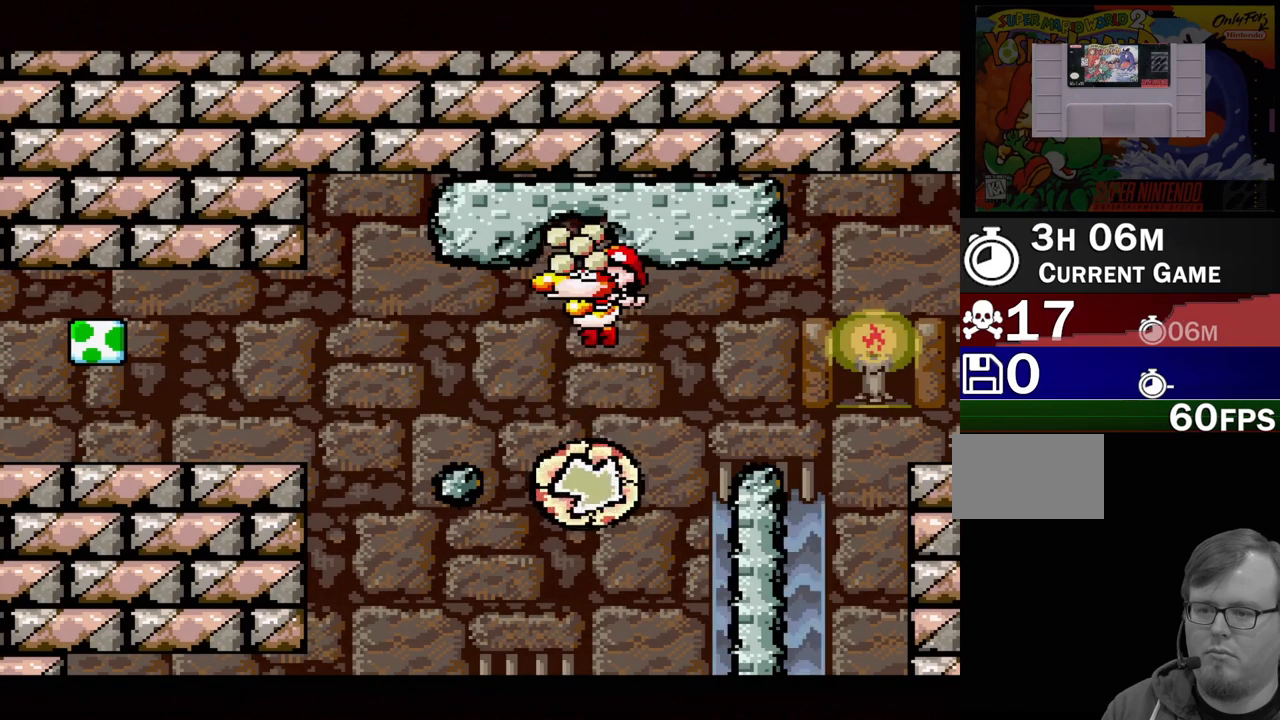
{"buttons": ["B"], "events": [[417, "B", "down"]]}
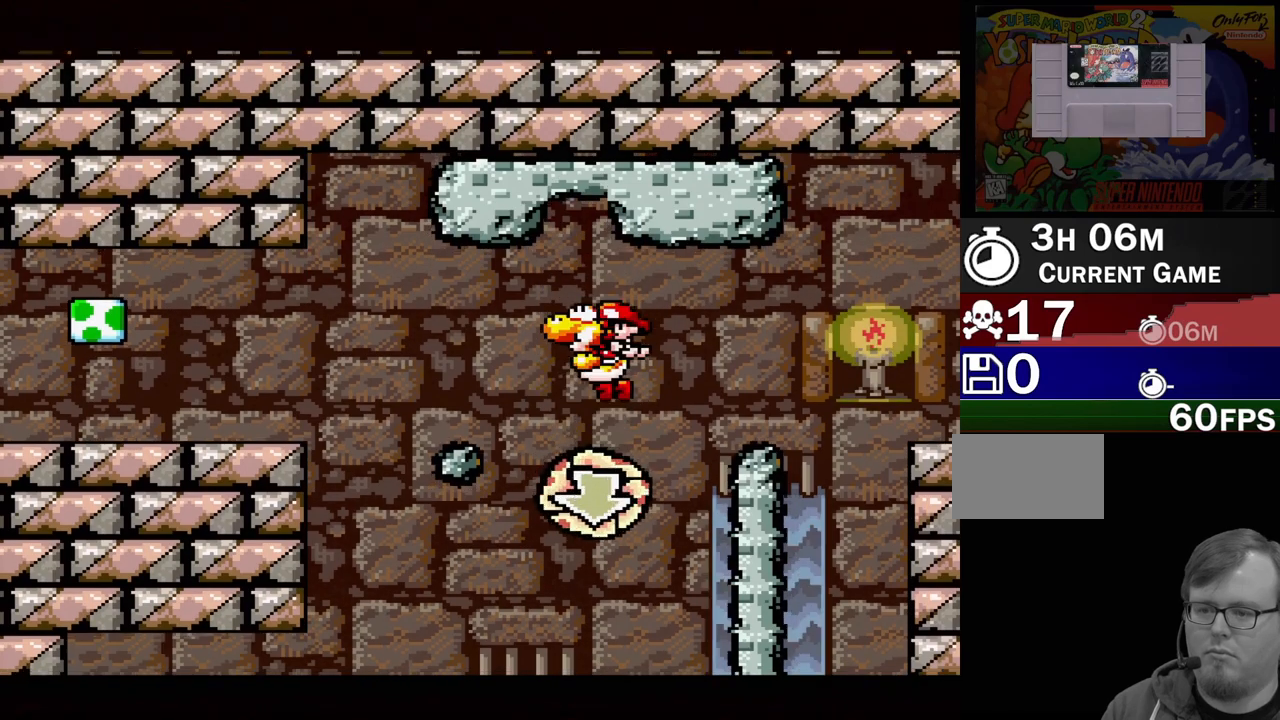
{"buttons": [], "events": [[50, "B", "up"]]}
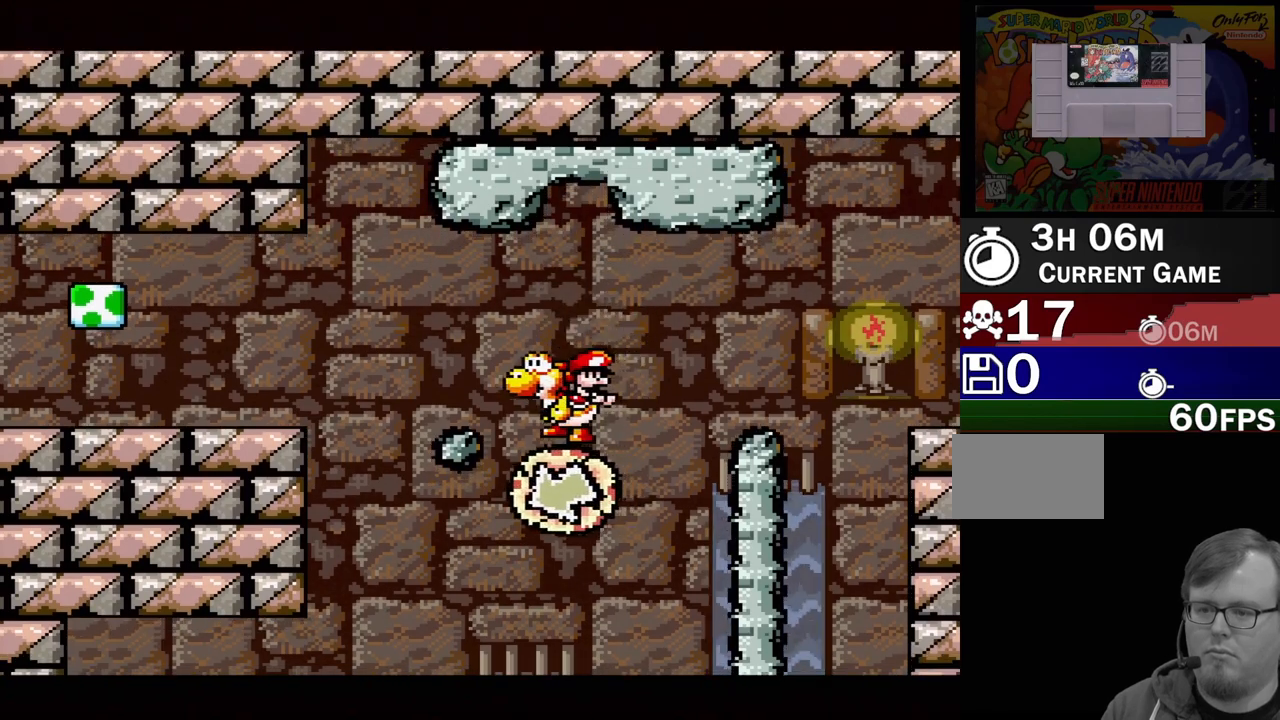
{"buttons": [], "events": [[17, "B", "down"], [133, "B", "up"]]}
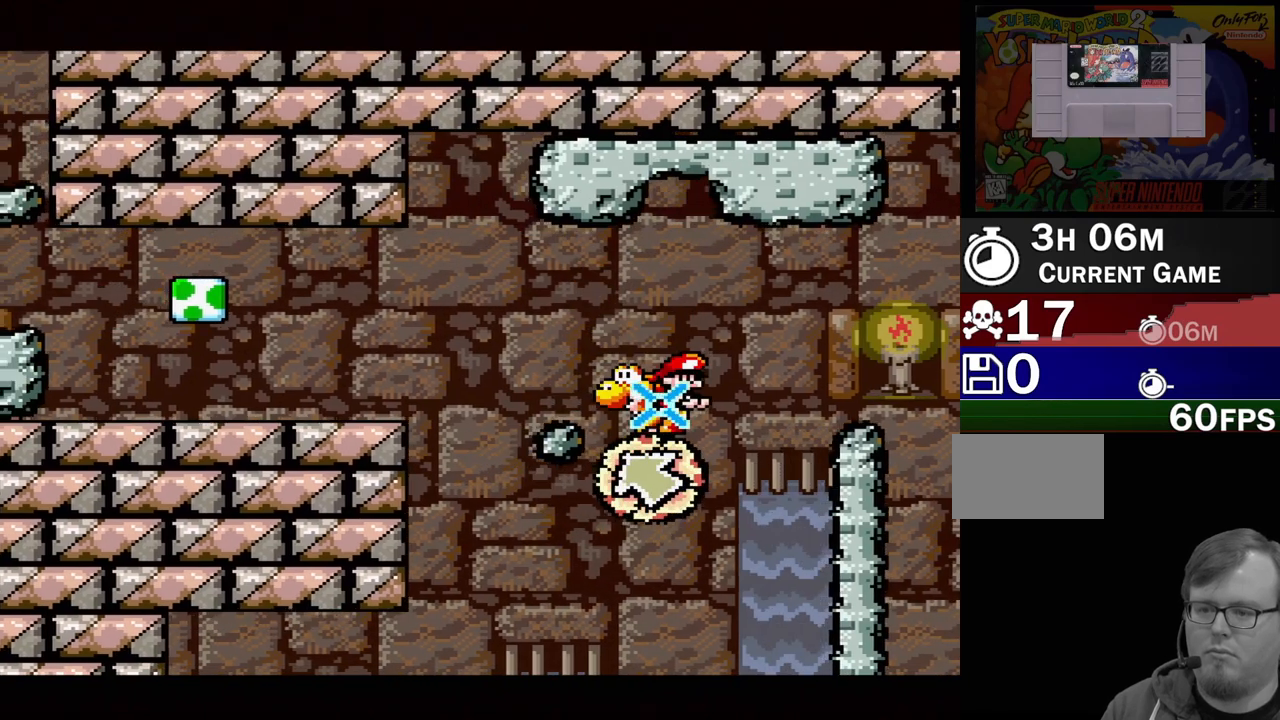
{"buttons": [], "events": []}
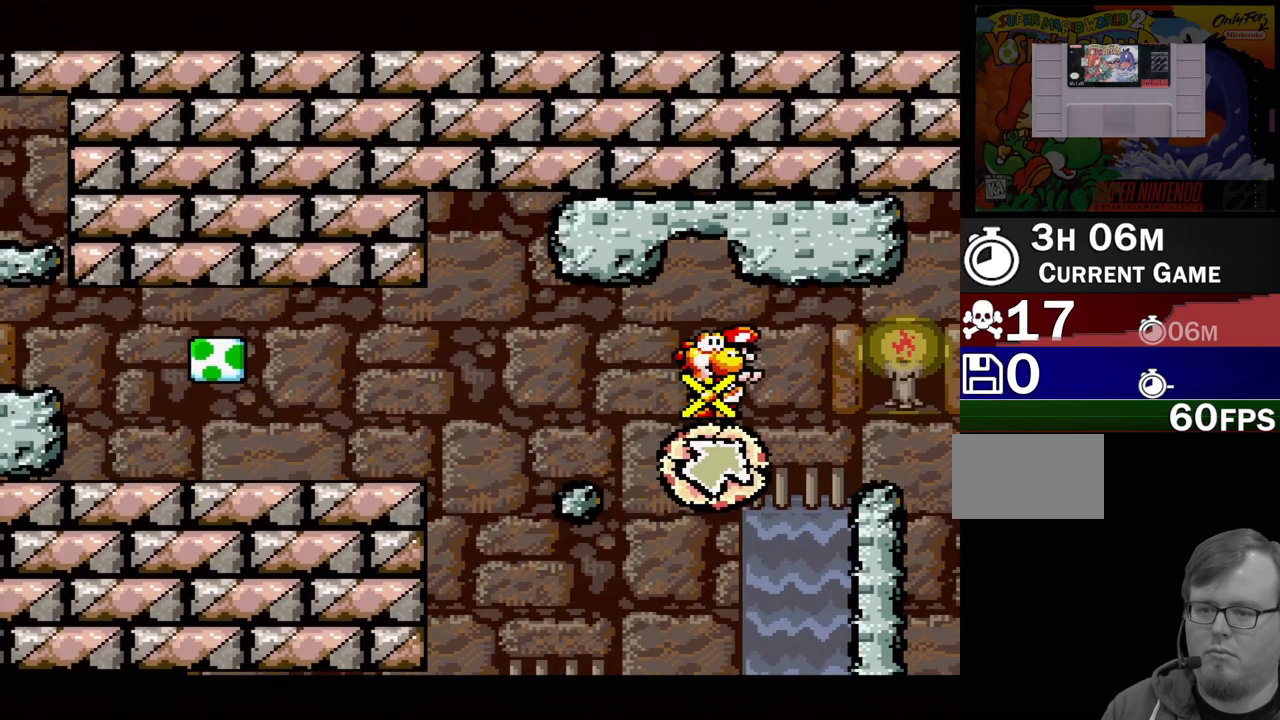
{"buttons": [], "events": [[50, "B", "down"], [117, "B", "up"]]}
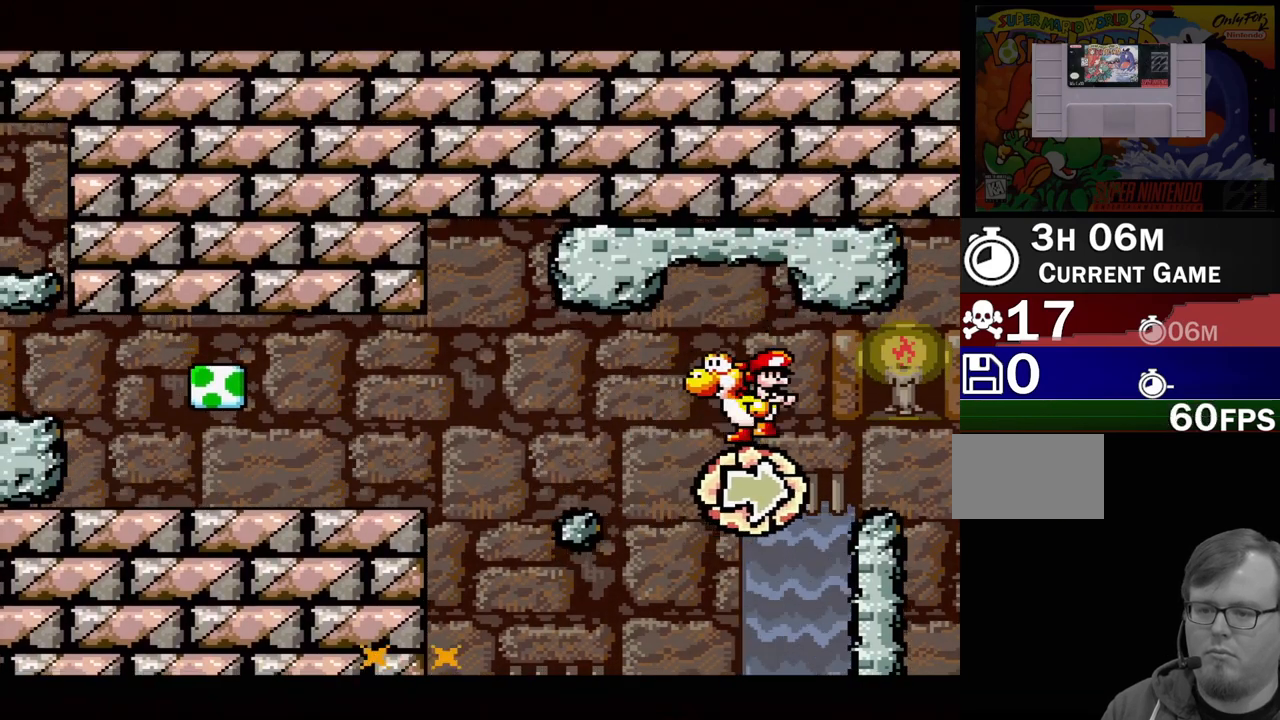
{"buttons": [], "events": [[83, "B", "down"], [233, "B", "up"]]}
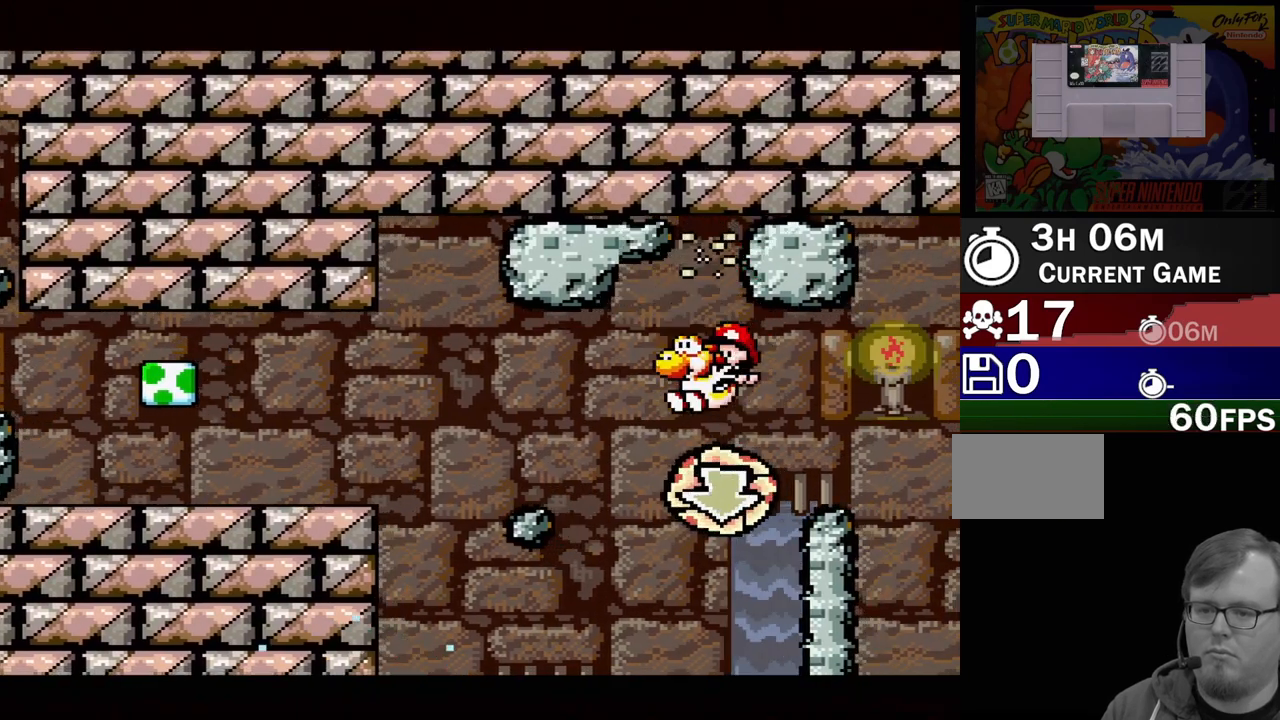
{"buttons": [], "events": [[133, "B", "down"], [283, "B", "up"]]}
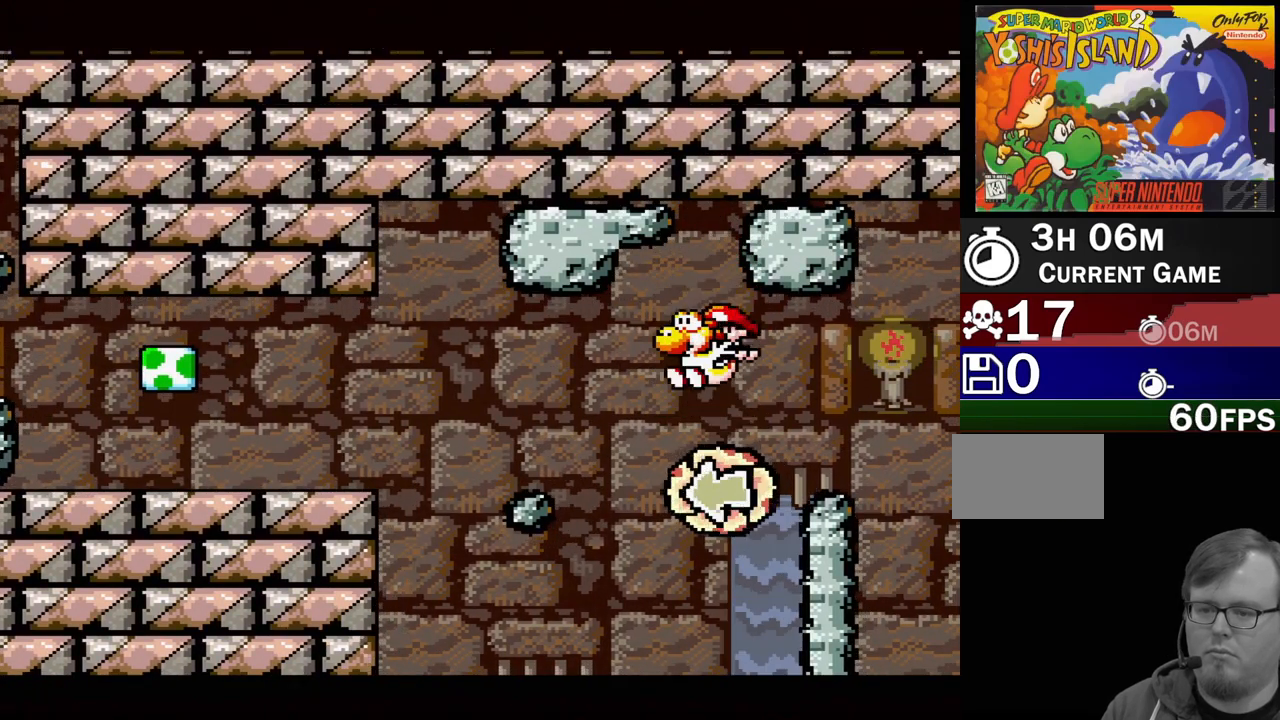
{"buttons": [], "events": [[383, "B", "down"], [467, "B", "up"]]}
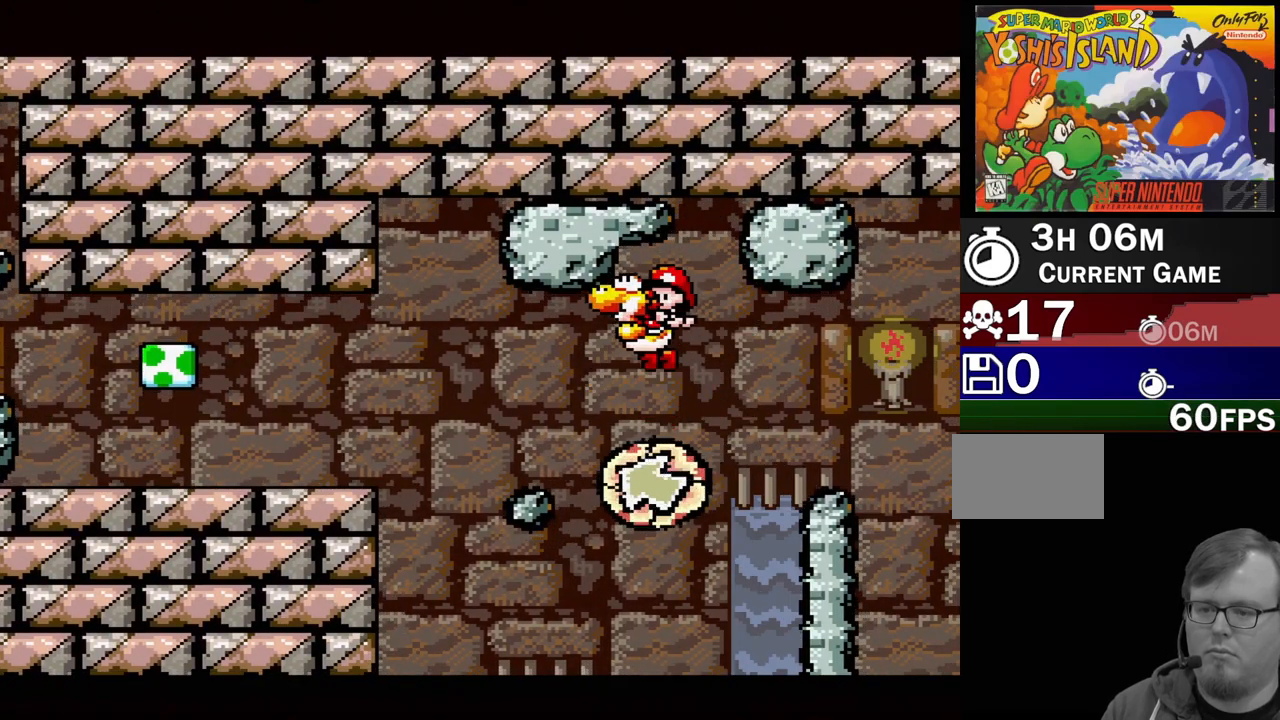
{"buttons": [], "events": []}
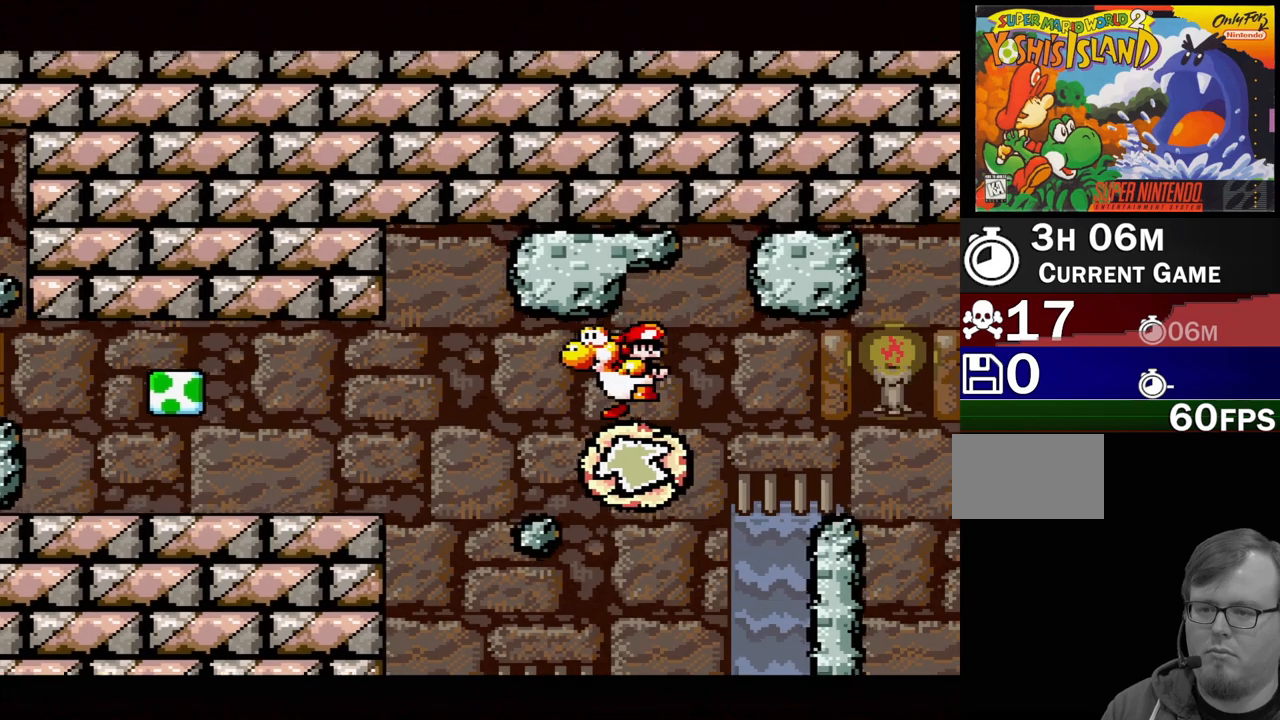
{"buttons": [], "events": []}
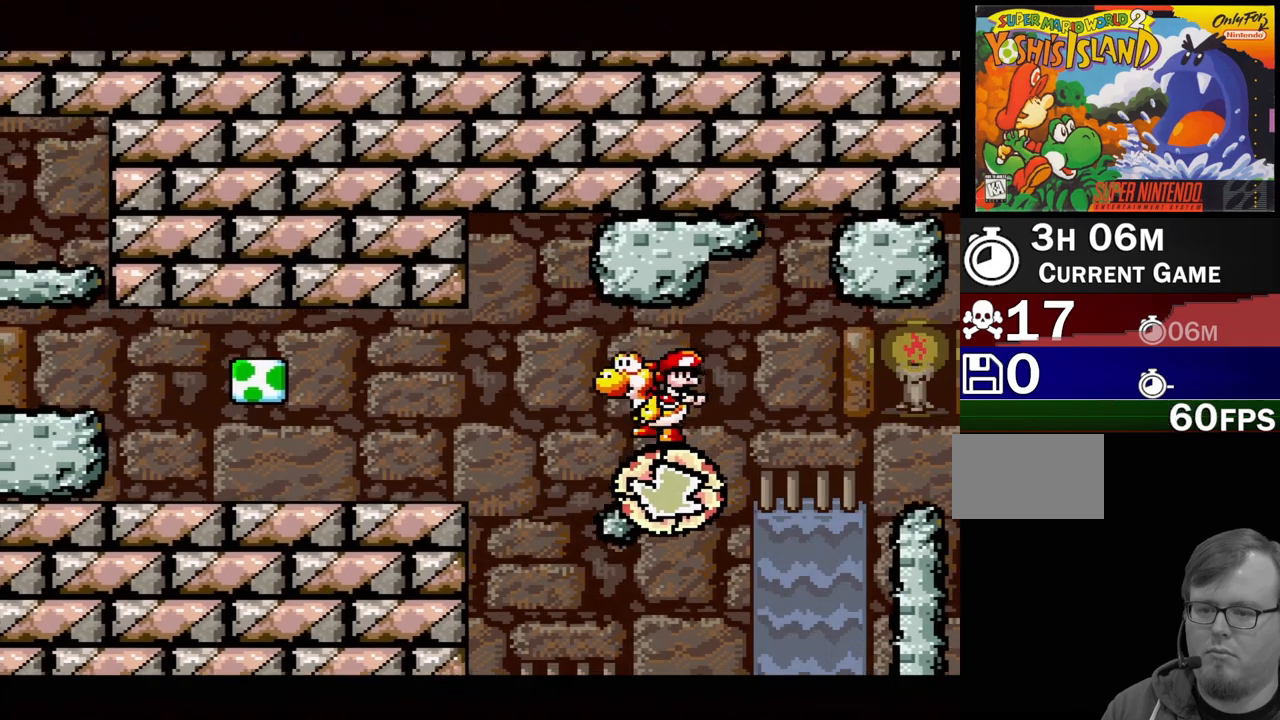
{"buttons": ["B"], "events": [[467, "B", "down"]]}
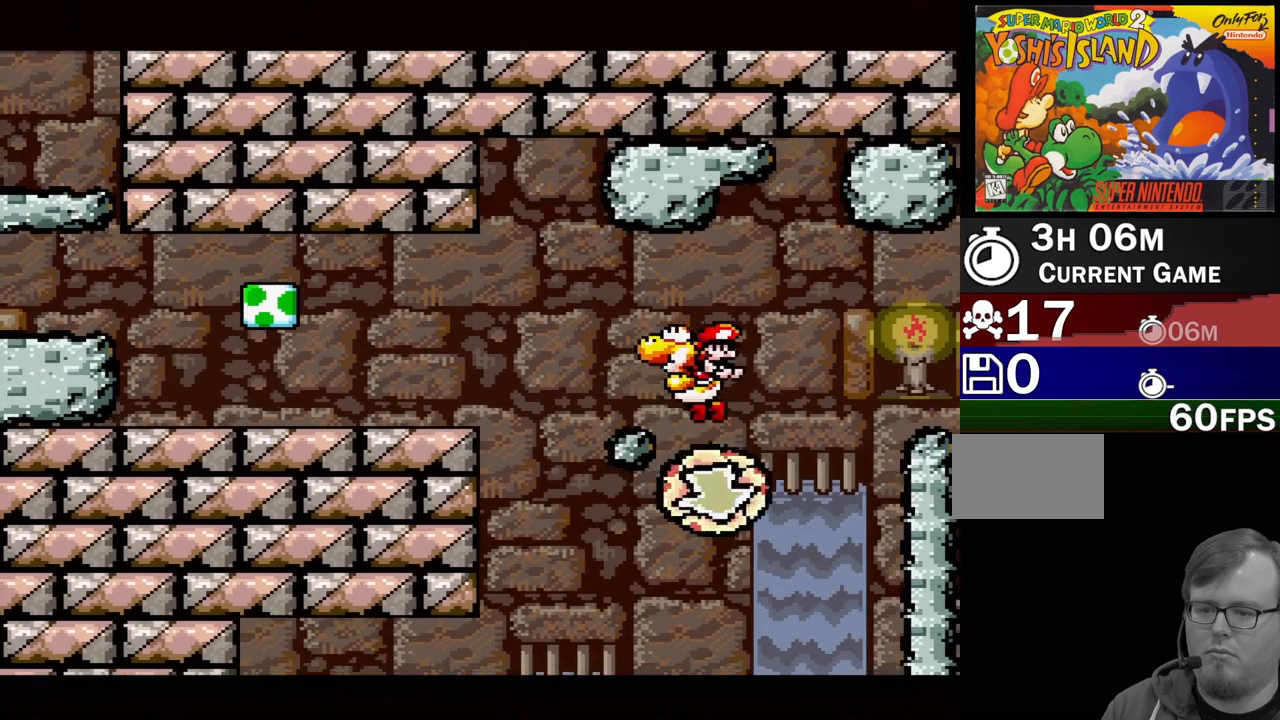
{"buttons": ["B"], "events": [[67, "B", "up"], [483, "B", "down"]]}
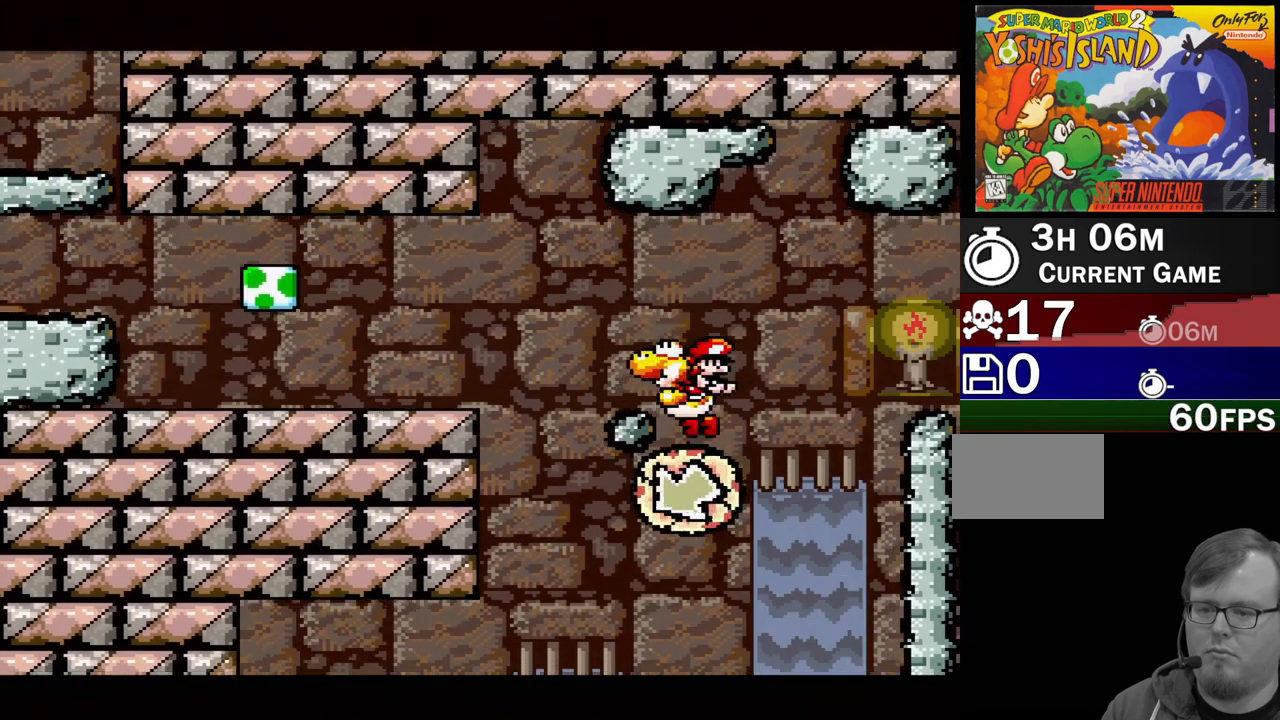
{"buttons": [], "events": [[217, "B", "up"]]}
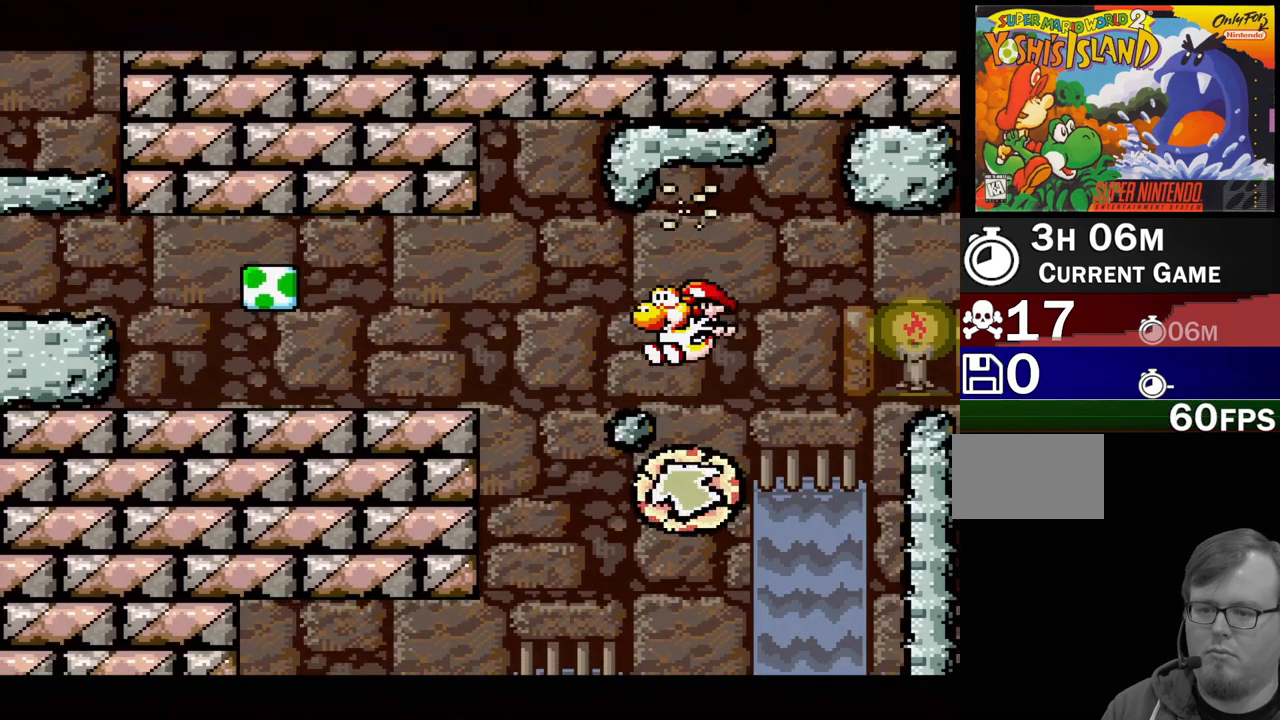
{"buttons": ["B"], "events": [[183, "B", "down"]]}